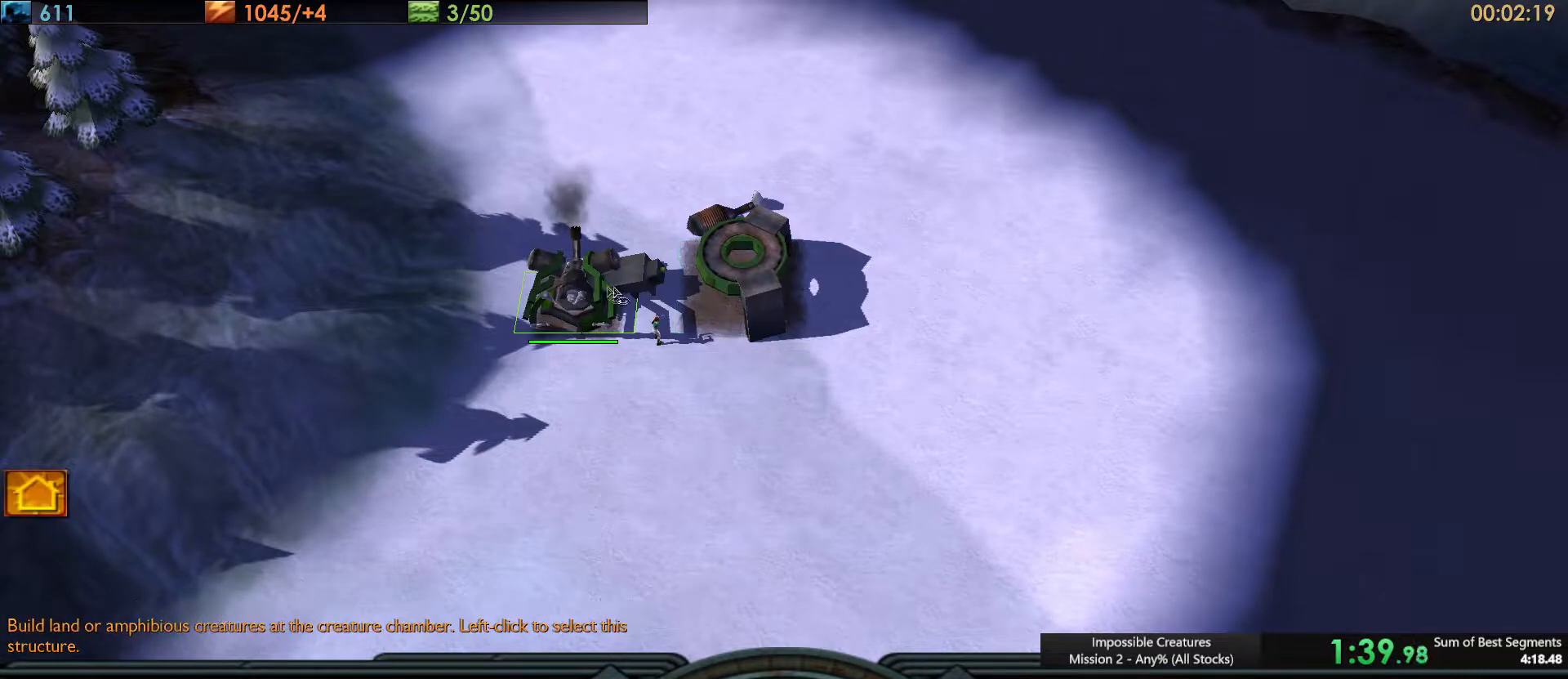
Gameplay with keyboard; each line is a JSON object with the keys held at the frame after it. "events" lists presses ("down") and releases ("up") of ".", "/", "0", "1", "2", "3", "4", "5", "6", "7", "8", "9", "a", "alt_l", "alt_r", "b", "backslash", "backspace", "c", "caps_lock", "comma", "ctrl_l", "ctrl_r", "d", "e", "equals", "escape", "f", "f1", "f10", "f11", "f12", "f2", "f3", "f4", "f5", "f6", "f7", "f8", "f9", "g", "h", "i", "j", "k", "l", "lbracket", "m", "minus", "n", "o", "p", "q", "quote", "r", "rbracket", "return", "s", "semicolon", "shift_l", "shift_r", "space", "super", "t", "tab", "tilde", "u", "v", "w", "x", "y" and "z" between this image and that frame as [ms after this image, input, new state], when the widget could be followed in between. No other keys are recorded. Mouse input is not recorded.
{"keys": ["shift_l"], "events": [[334, "shift_l", "down"]]}
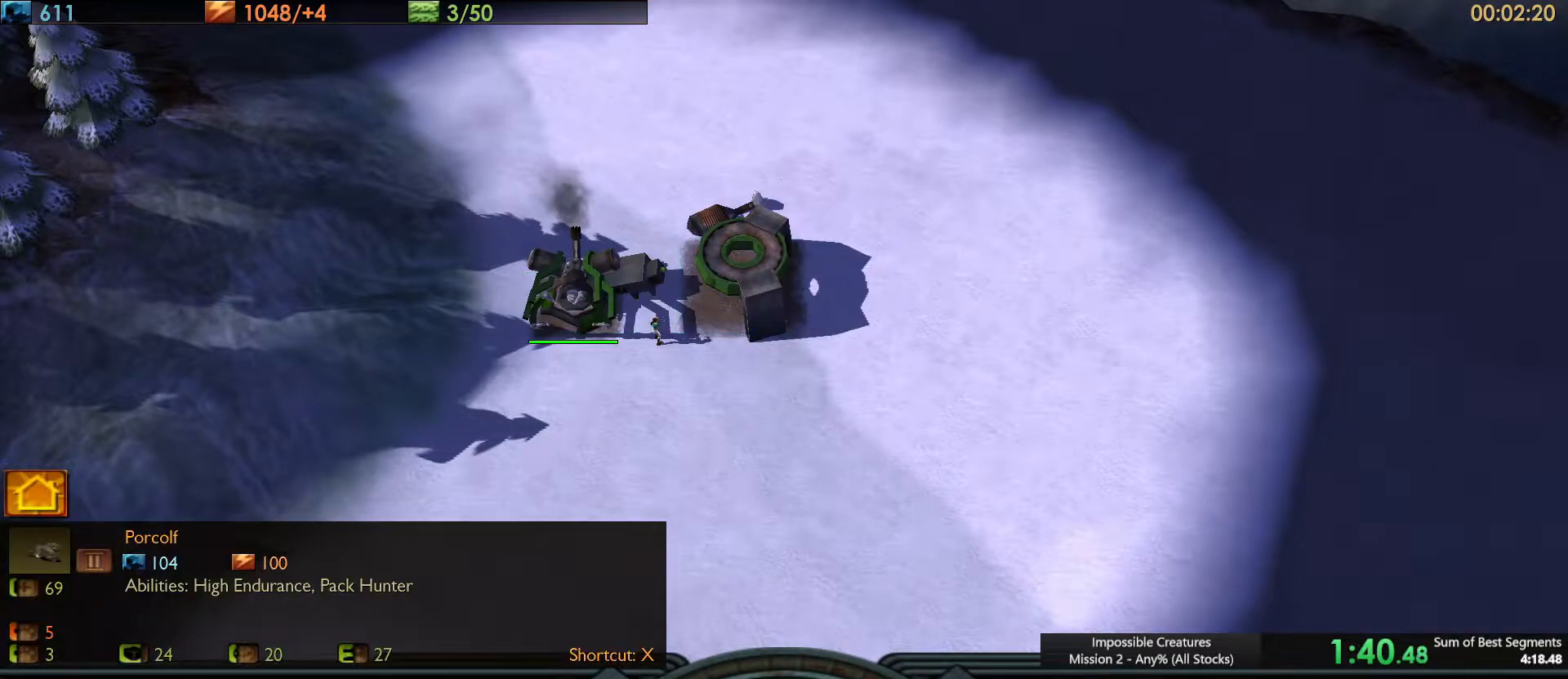
{"keys": [], "events": [[501, "shift_l", "up"]]}
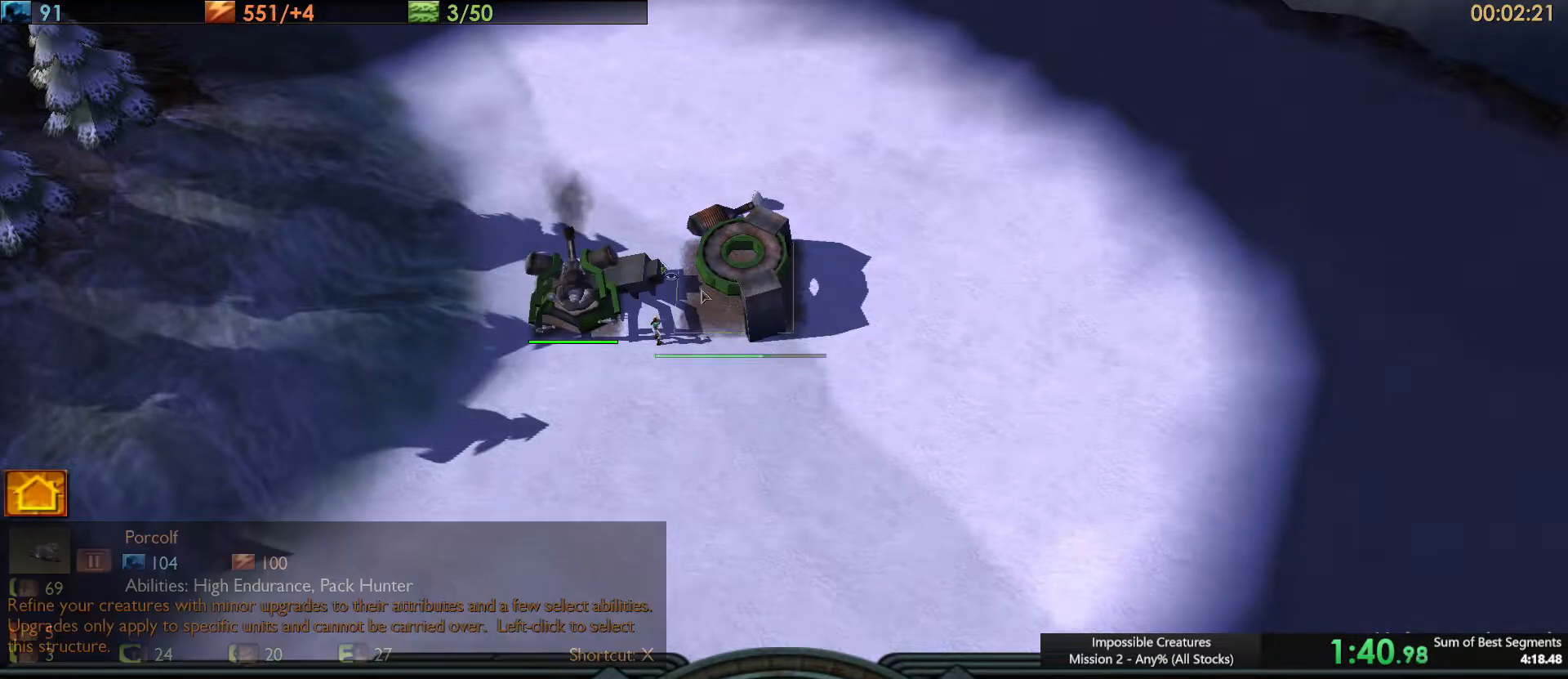
{"keys": [], "events": []}
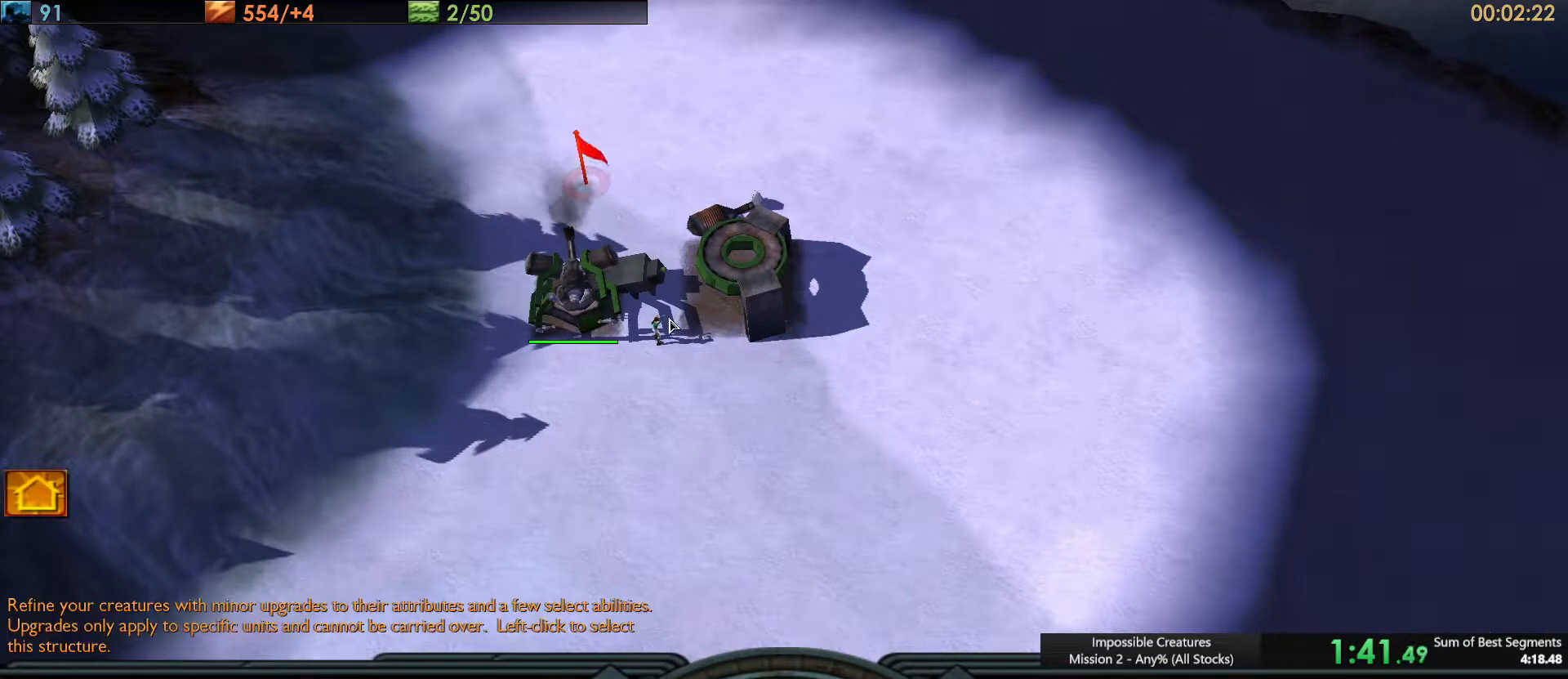
{"keys": ["f1"], "events": [[468, "f1", "down"]]}
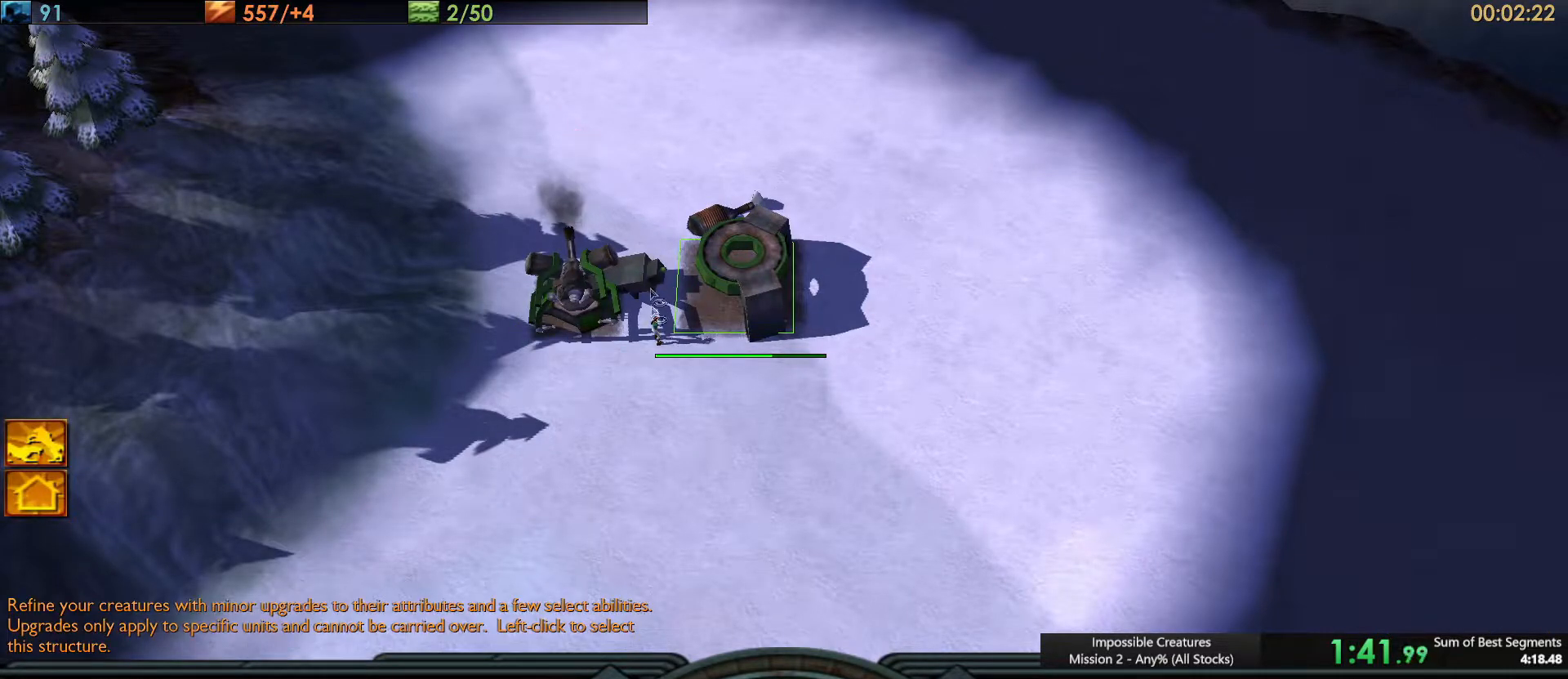
{"keys": [], "events": [[17, "f1", "up"]]}
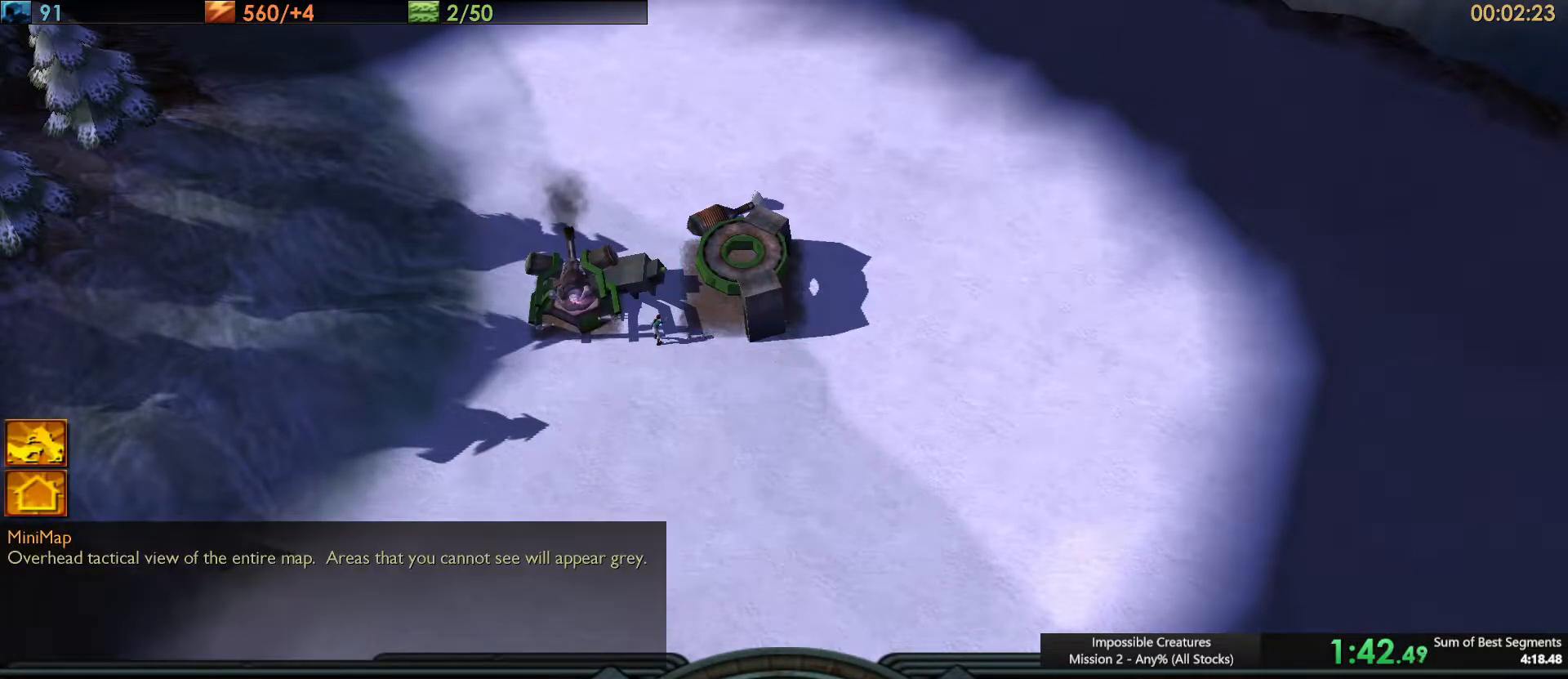
{"keys": [], "events": []}
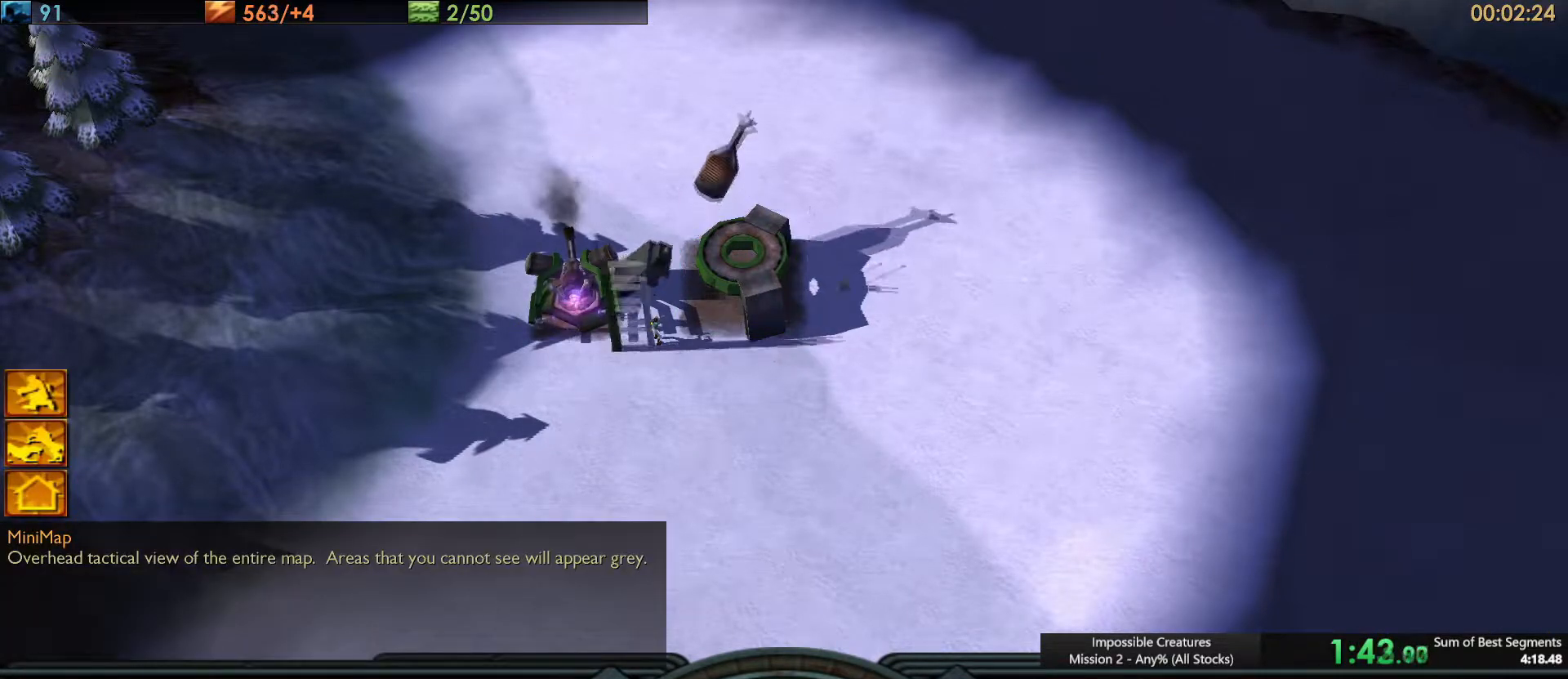
{"keys": [], "events": []}
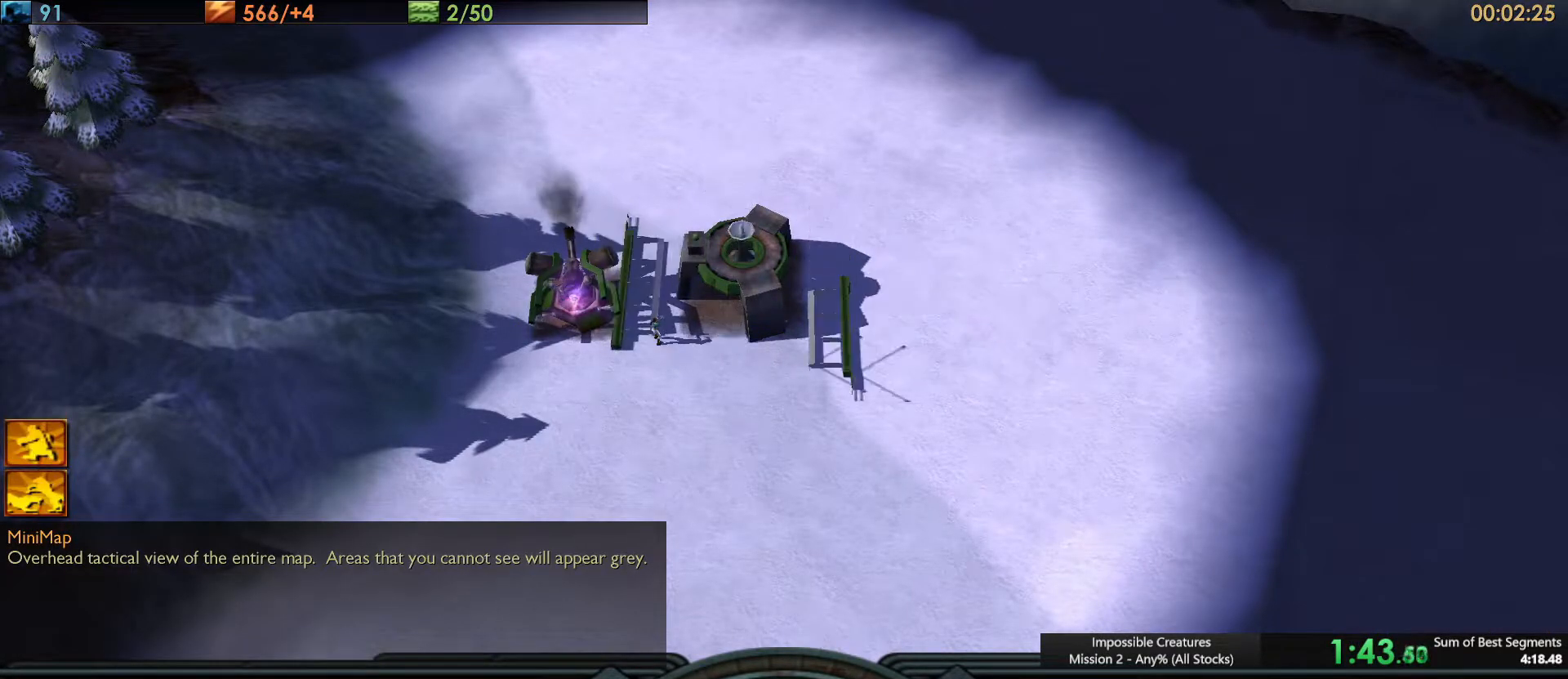
{"keys": [], "events": []}
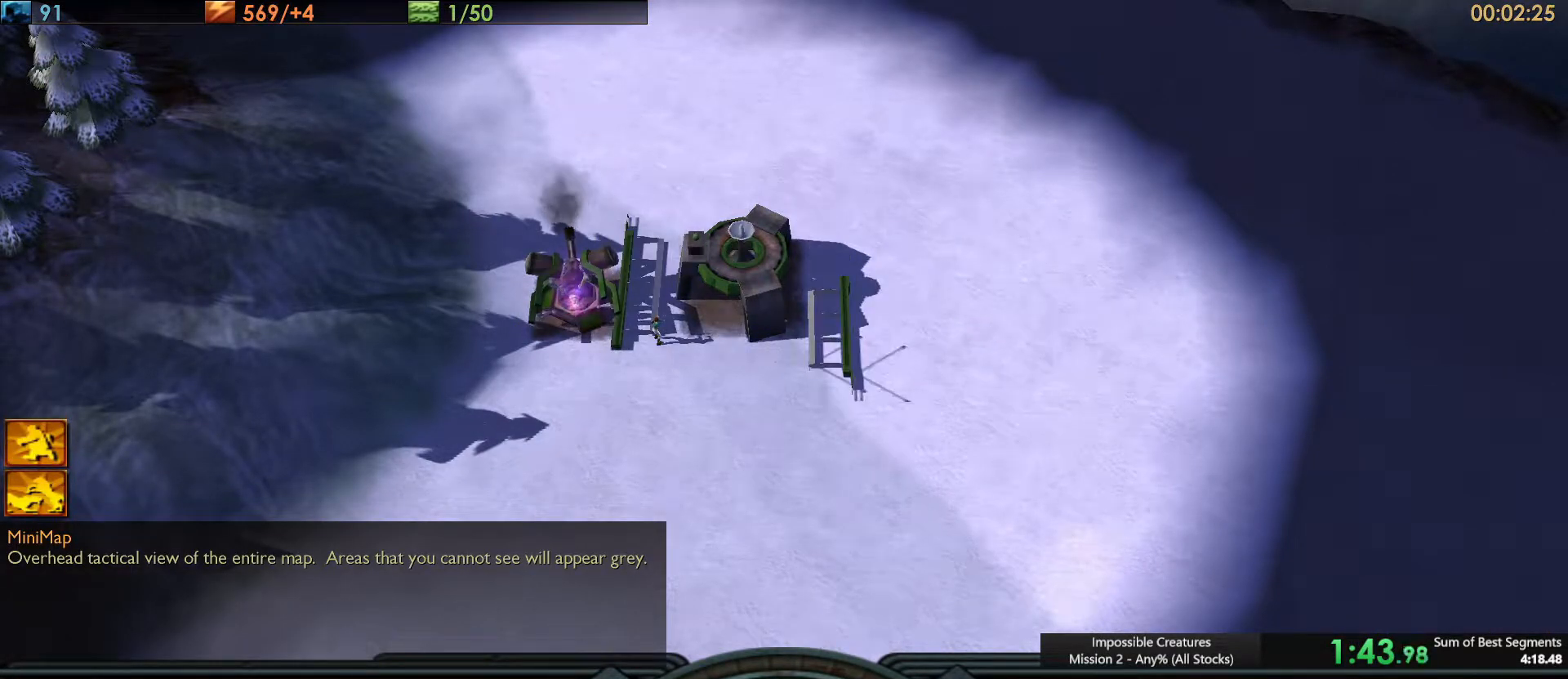
{"keys": [], "events": []}
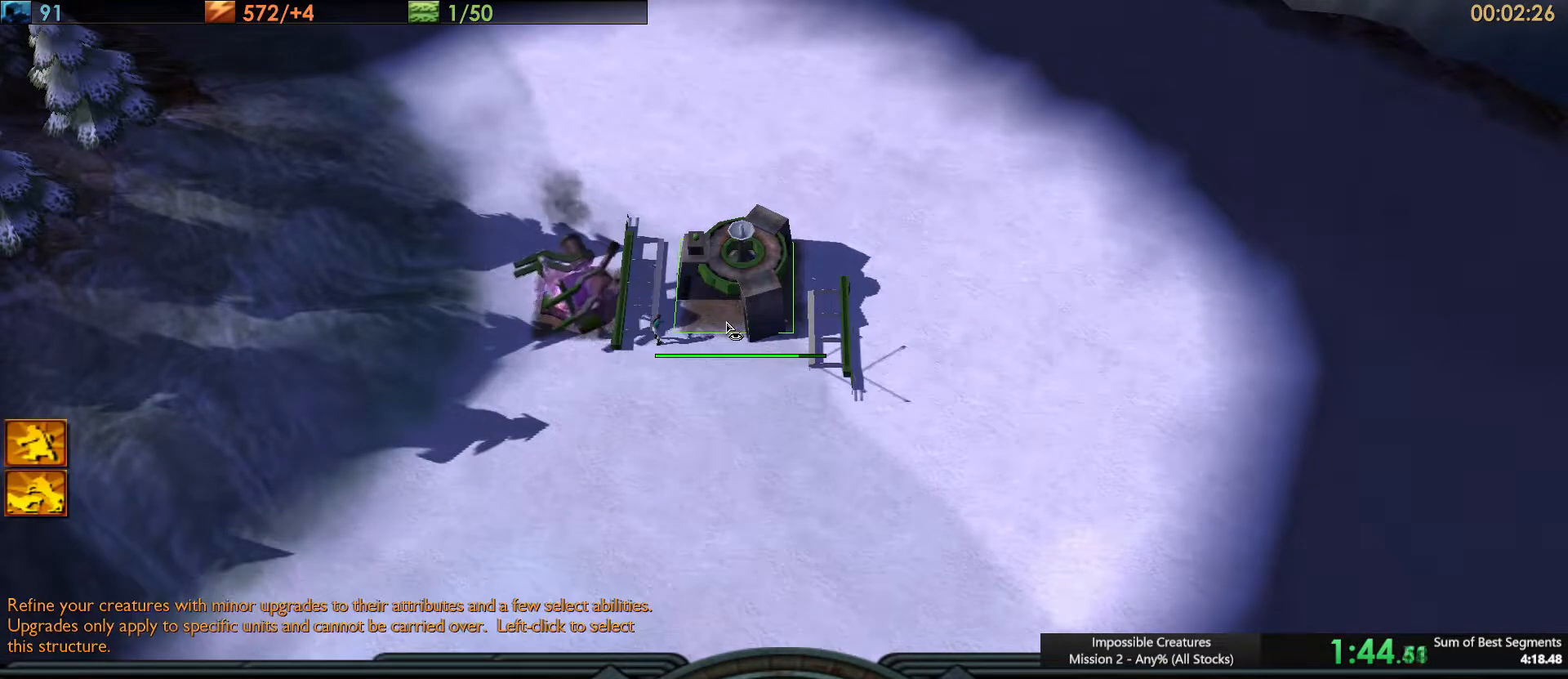
{"keys": [], "events": []}
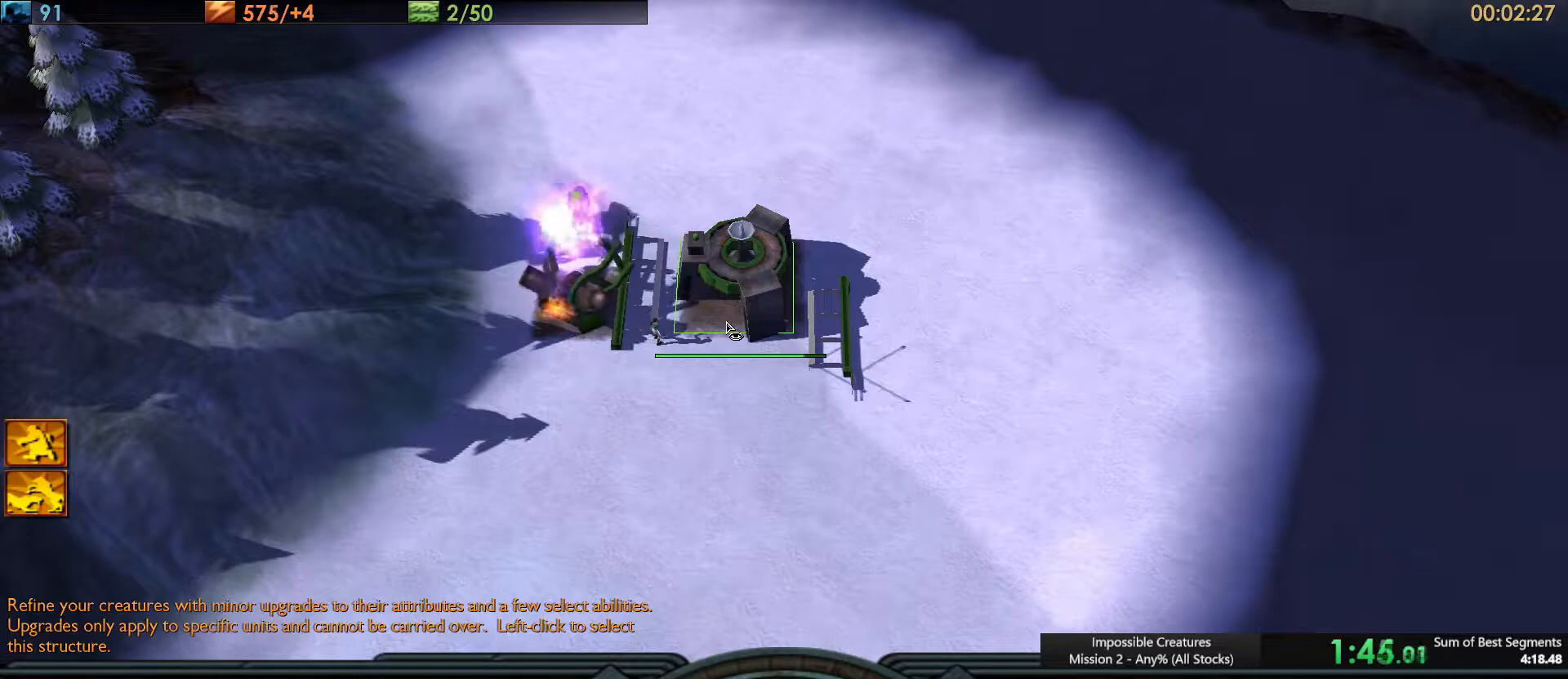
{"keys": [], "events": []}
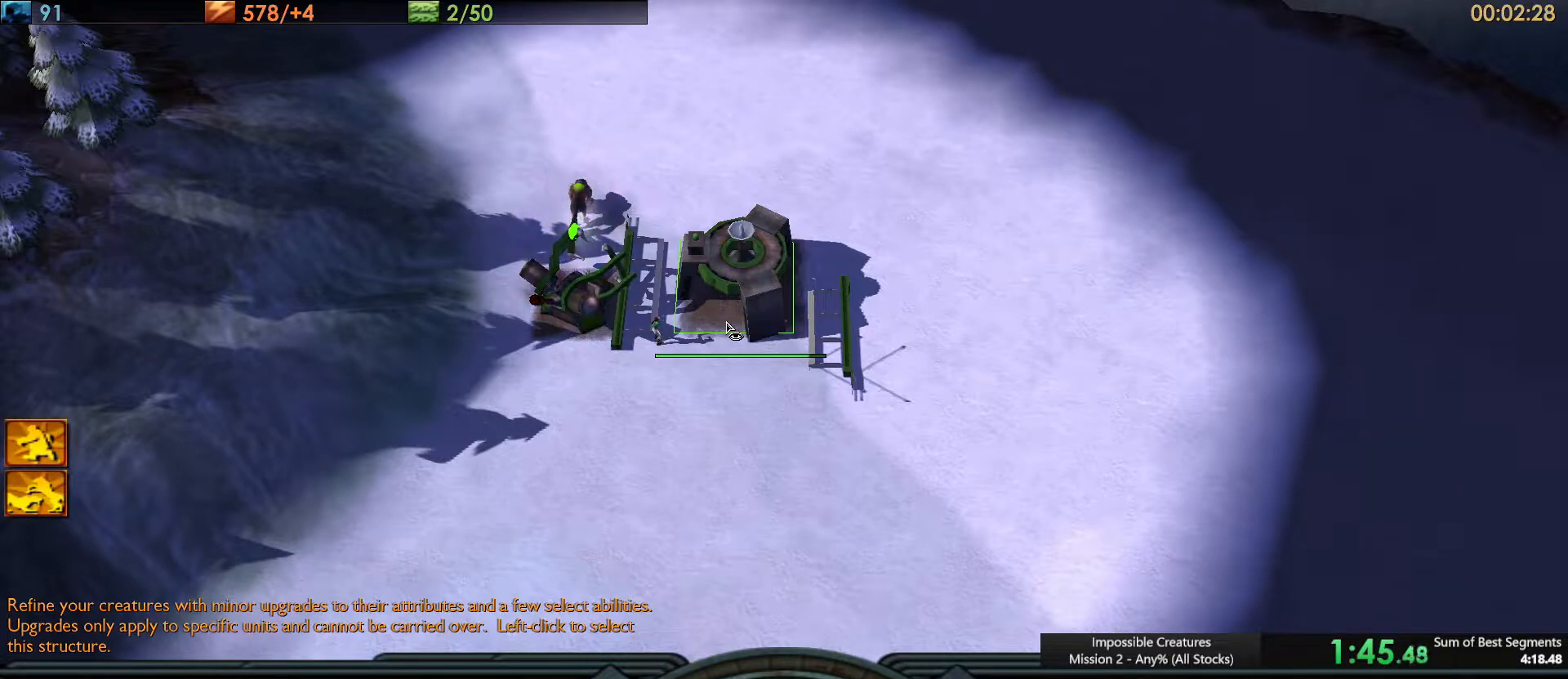
{"keys": [], "events": []}
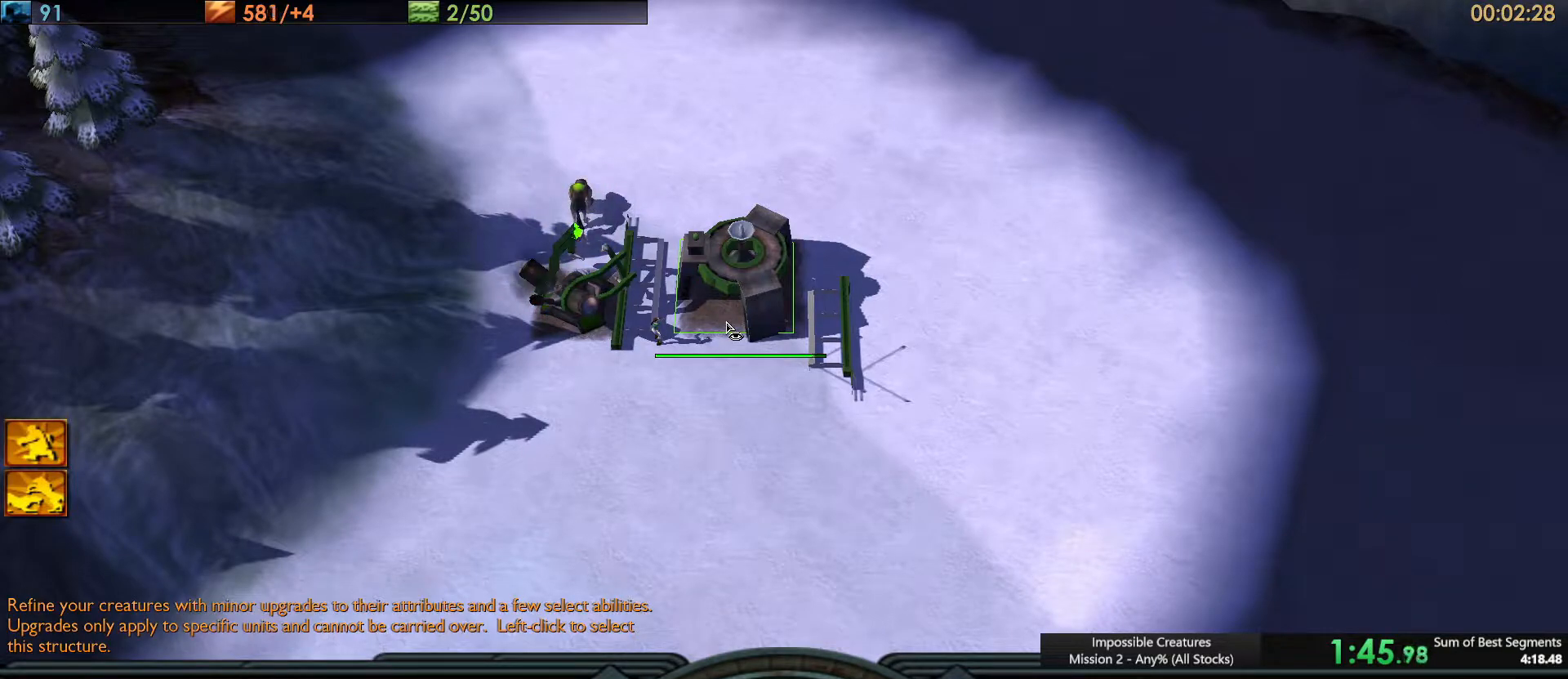
{"keys": [], "events": []}
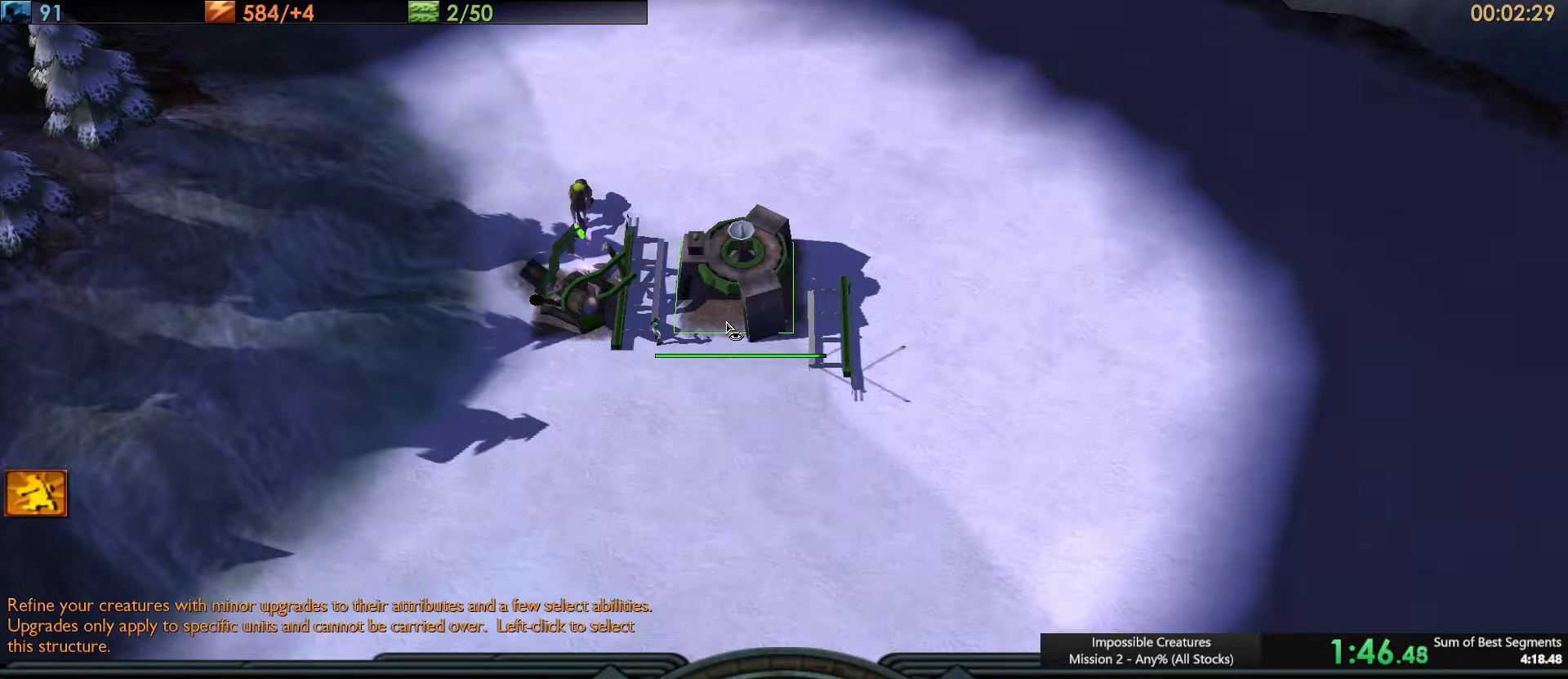
{"keys": [], "events": []}
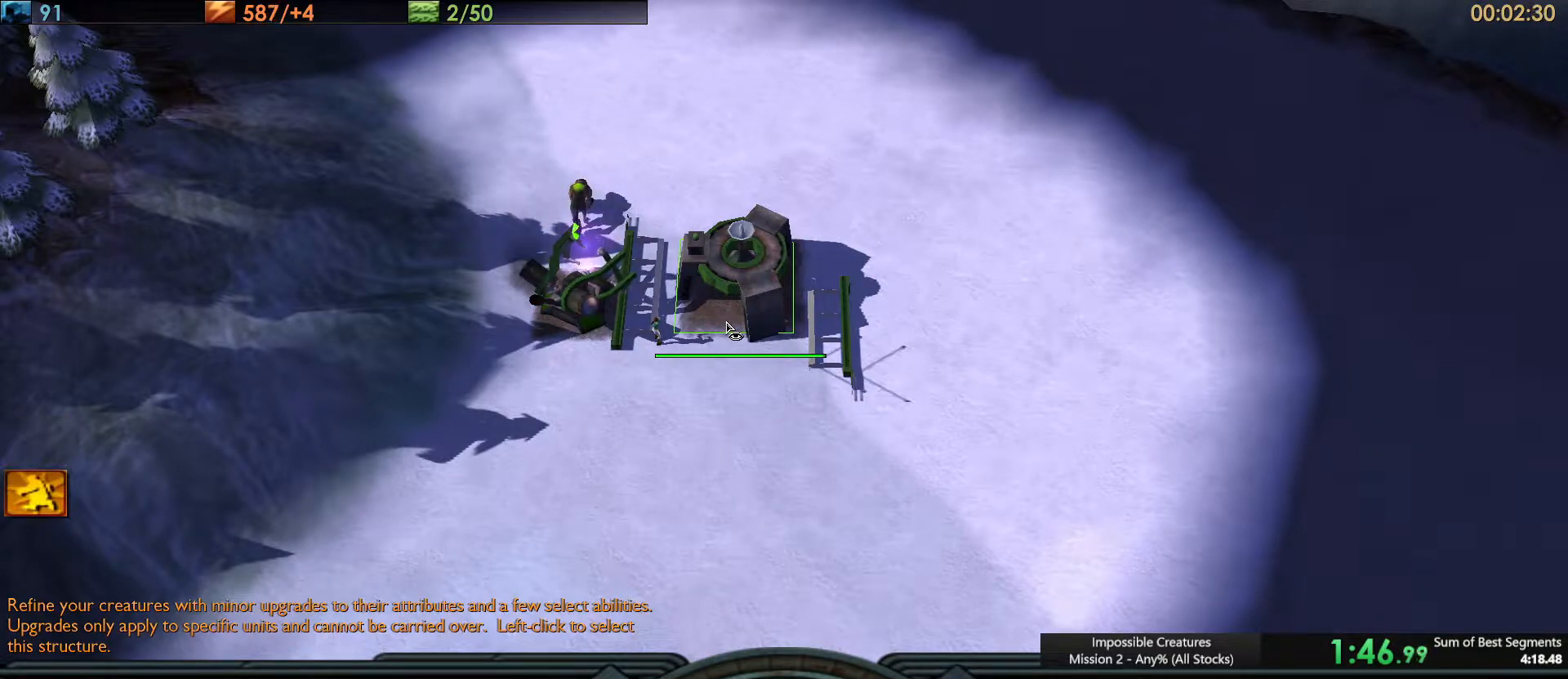
{"keys": ["escape"], "events": [[33, "escape", "down"], [133, "escape", "up"], [217, "escape", "down"], [267, "escape", "up"], [367, "escape", "down"], [417, "escape", "up"], [450, "escape", "down"]]}
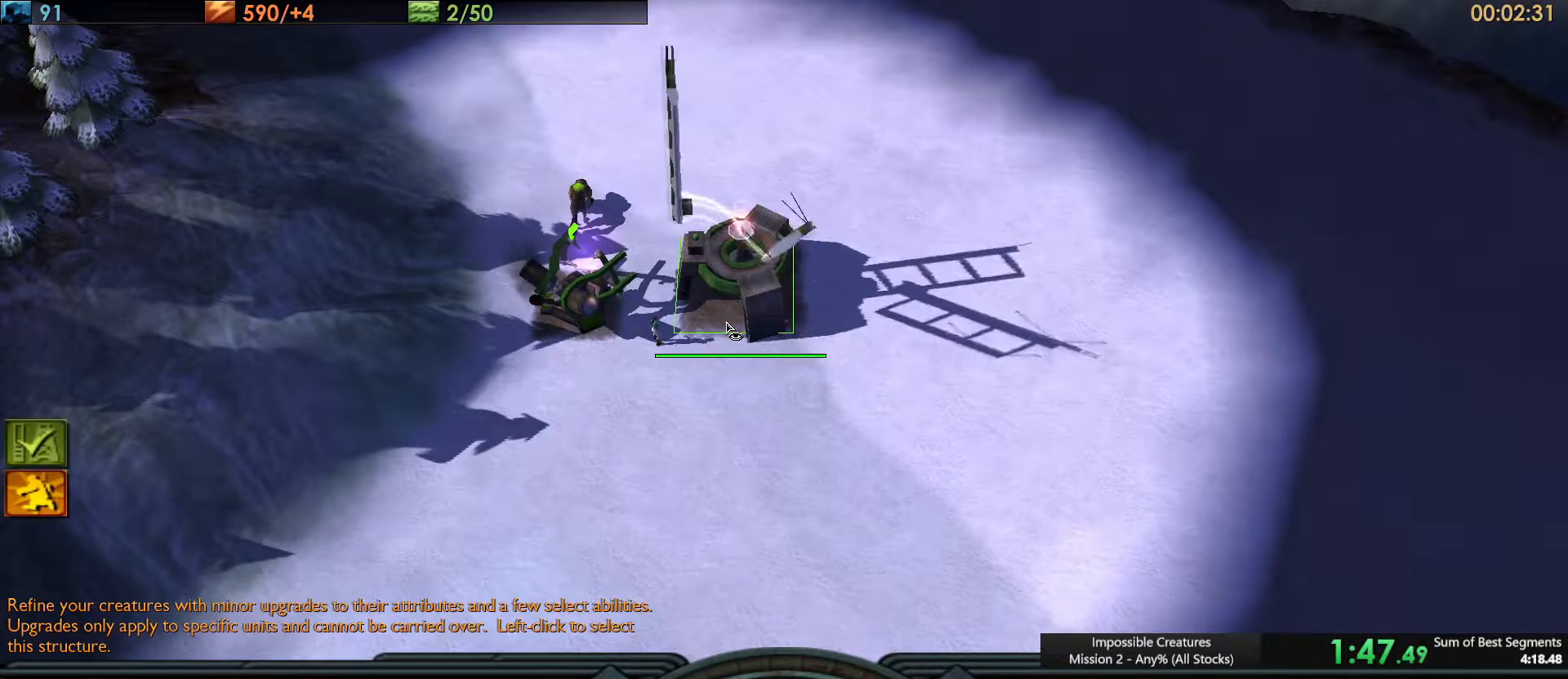
{"keys": ["escape"], "events": [[50, "escape", "up"], [100, "escape", "down"], [151, "escape", "up"], [234, "escape", "down"], [284, "escape", "up"], [384, "escape", "down"], [434, "escape", "up"], [468, "escape", "down"]]}
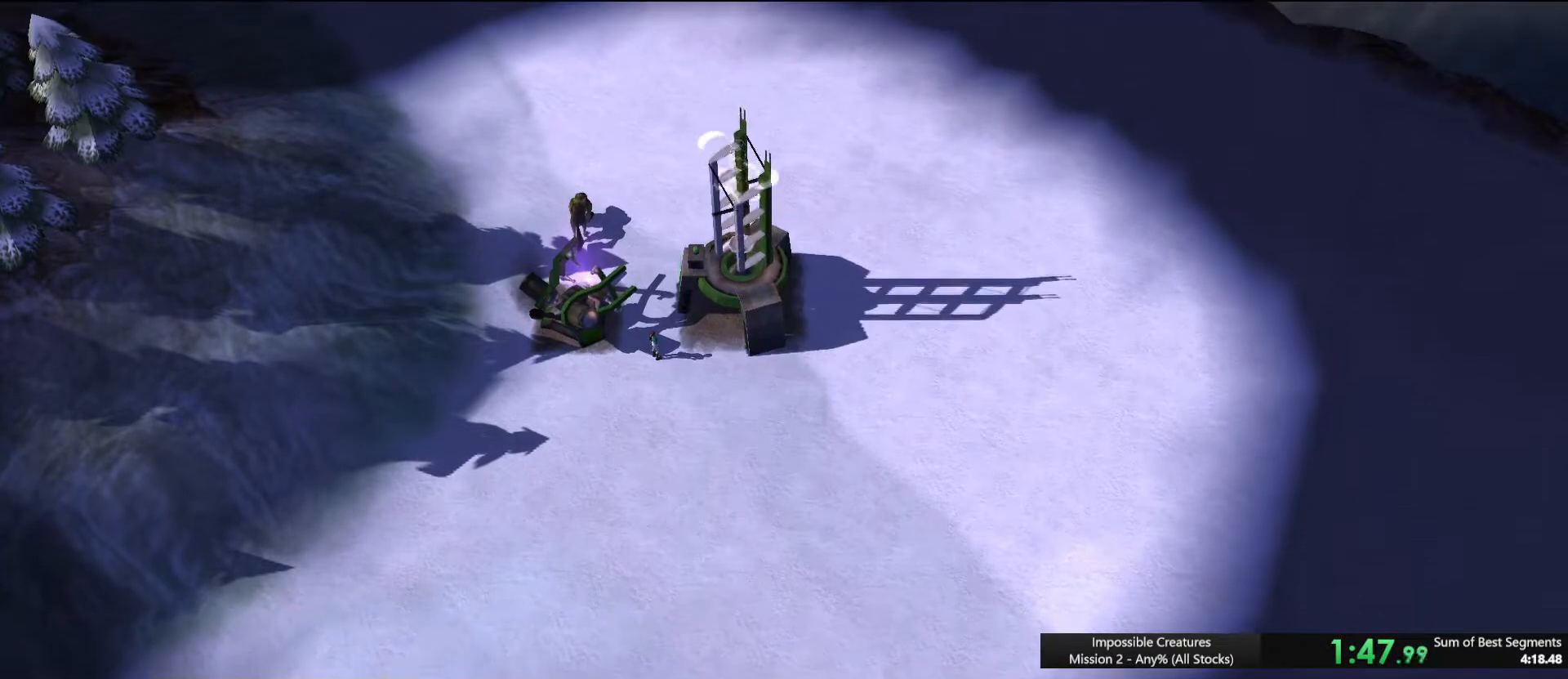
{"keys": [], "events": [[67, "escape", "up"], [117, "escape", "down"], [200, "escape", "up"], [250, "escape", "down"], [350, "escape", "up"], [400, "escape", "down"], [450, "escape", "up"]]}
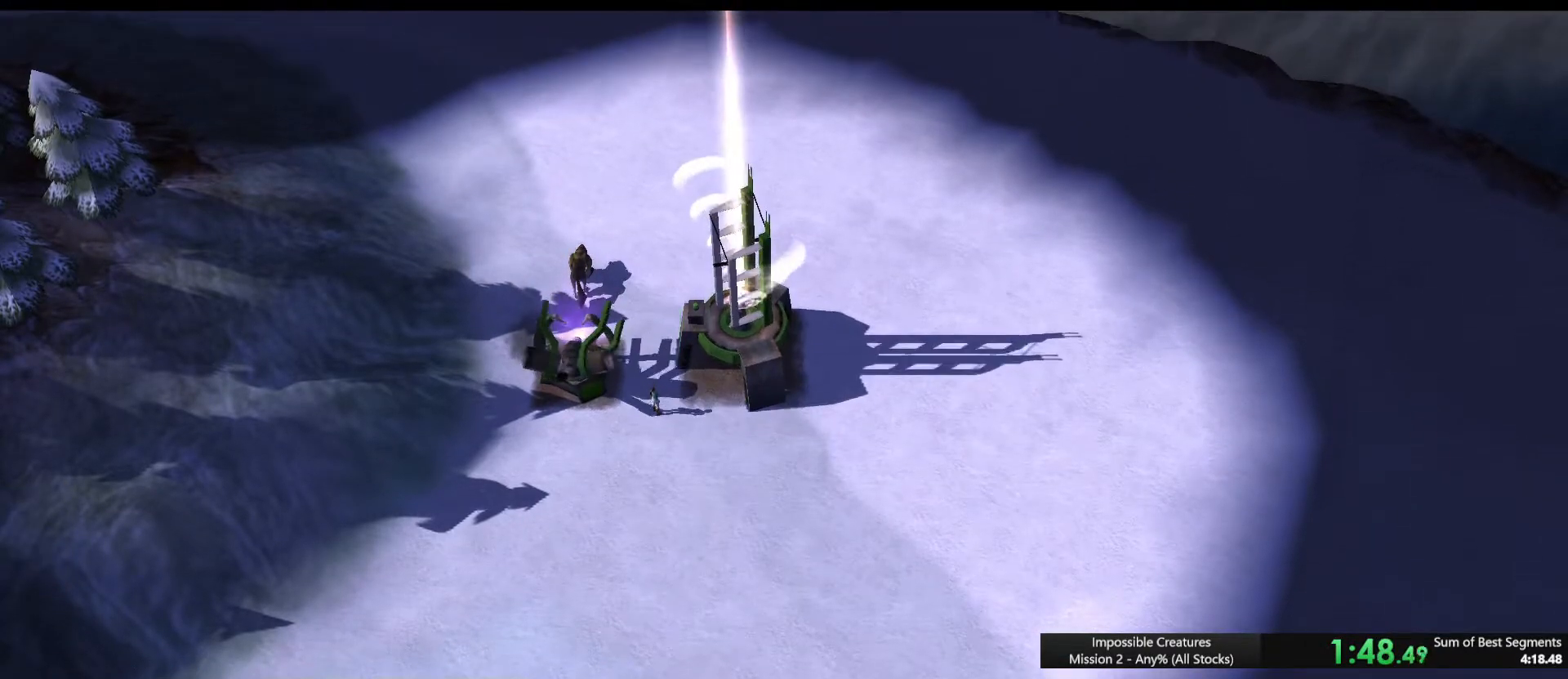
{"keys": [], "events": [[34, "escape", "down"], [84, "escape", "up"], [167, "escape", "down"], [217, "escape", "up"], [317, "escape", "down"], [367, "escape", "up"], [468, "escape", "down"], [501, "escape", "up"]]}
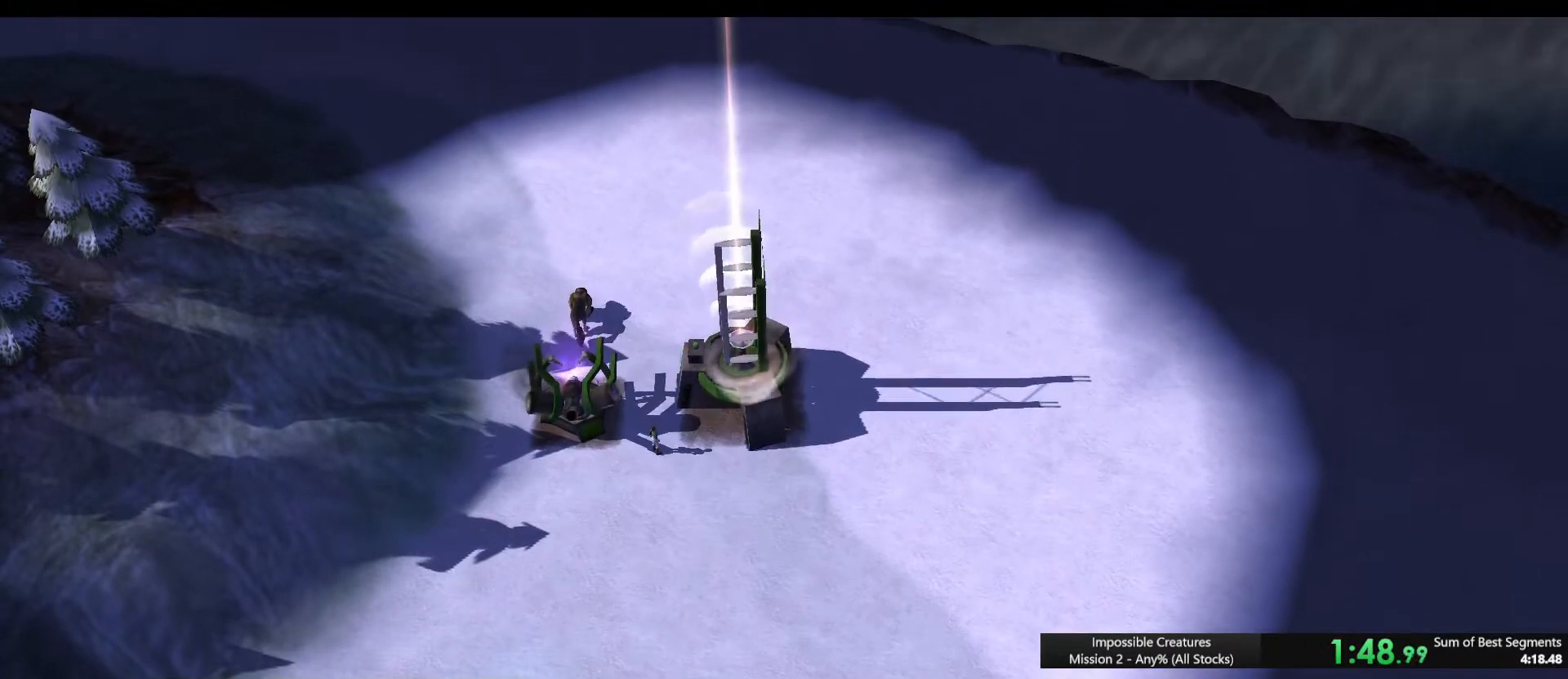
{"keys": ["escape"], "events": [[100, "escape", "down"], [150, "escape", "up"], [233, "escape", "down"], [284, "escape", "up"], [334, "escape", "down"], [417, "escape", "up"], [467, "escape", "down"]]}
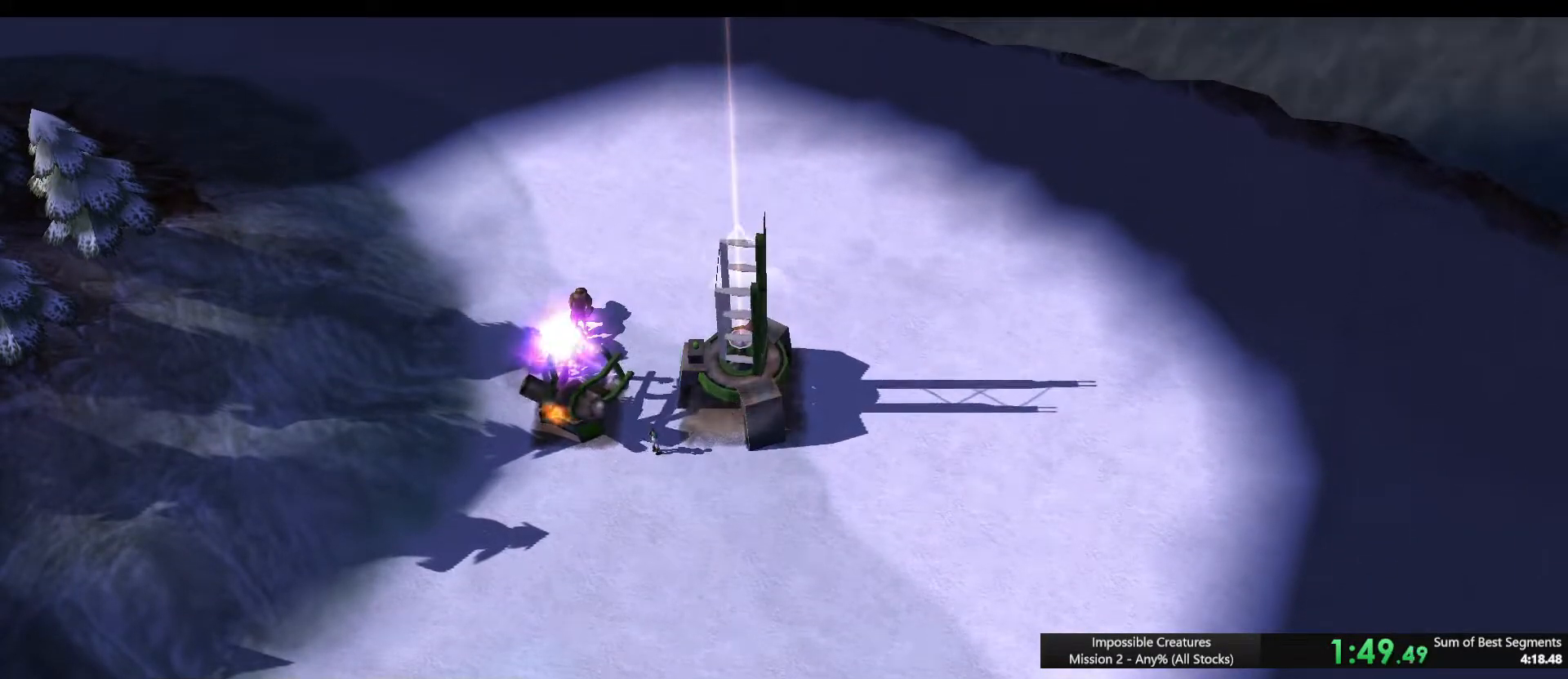
{"keys": [], "events": [[67, "escape", "up"], [151, "escape", "down"], [201, "escape", "up"], [301, "escape", "down"], [351, "escape", "up"], [434, "escape", "down"], [484, "escape", "up"]]}
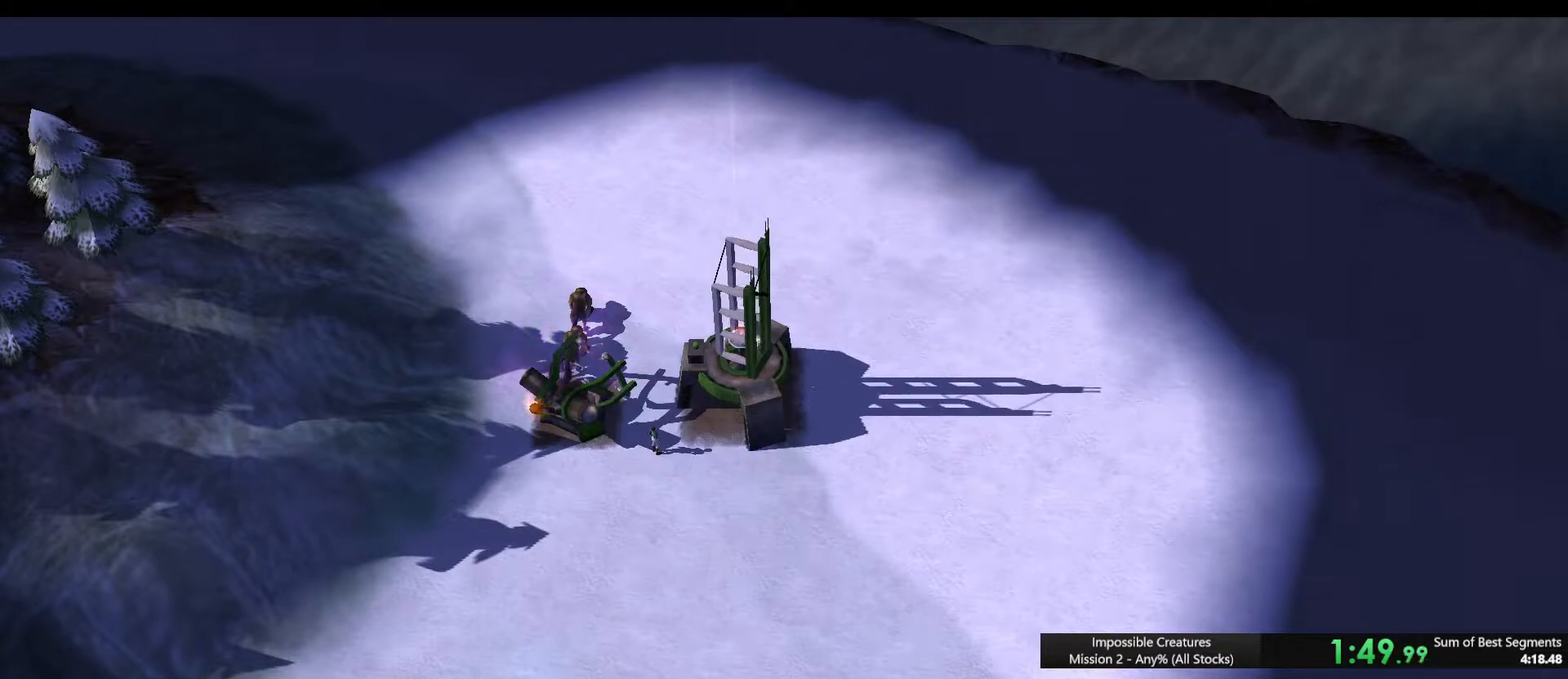
{"keys": [], "events": [[100, "escape", "down"], [184, "escape", "up"], [284, "escape", "down"], [334, "escape", "up"], [434, "escape", "down"], [467, "escape", "up"]]}
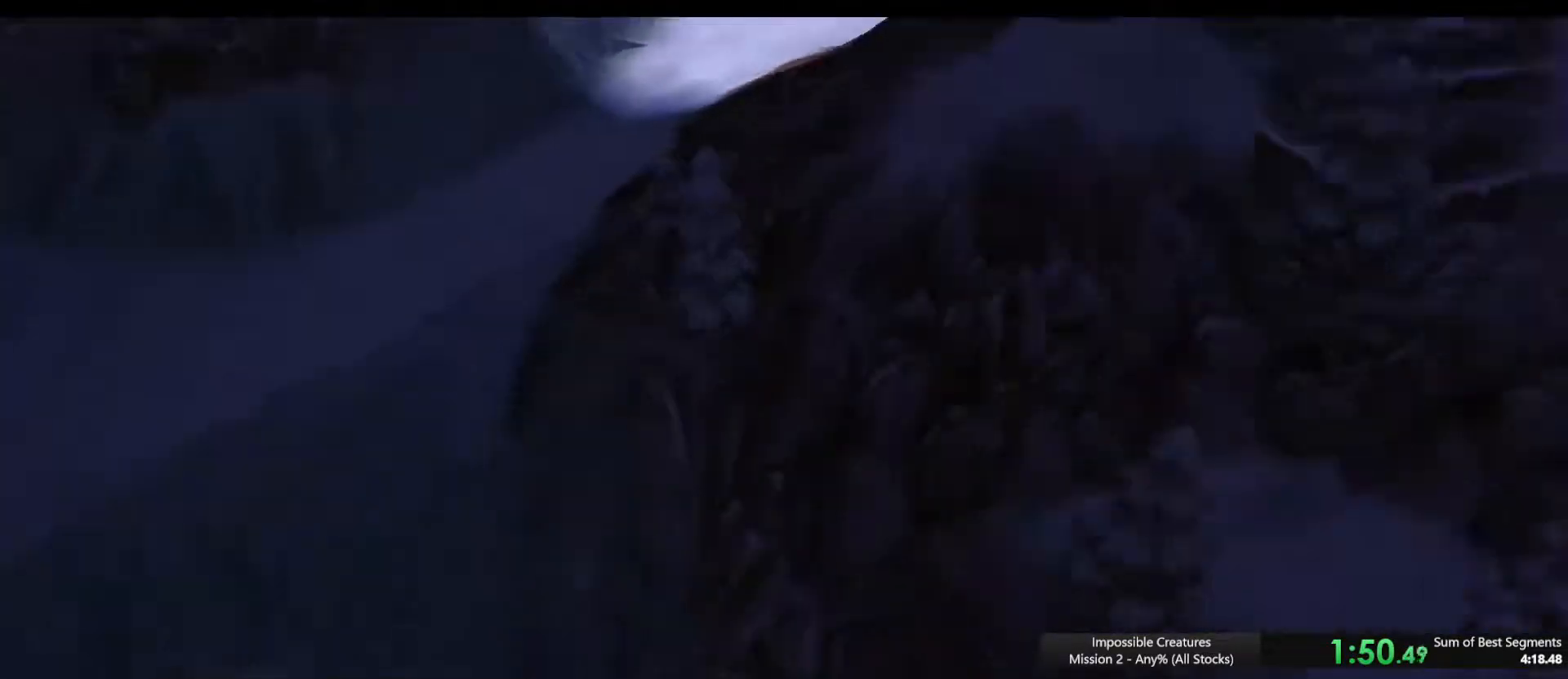
{"keys": [], "events": [[66, "escape", "down"], [167, "escape", "up"], [200, "escape", "down"], [300, "escape", "up"], [350, "escape", "down"], [450, "escape", "up"]]}
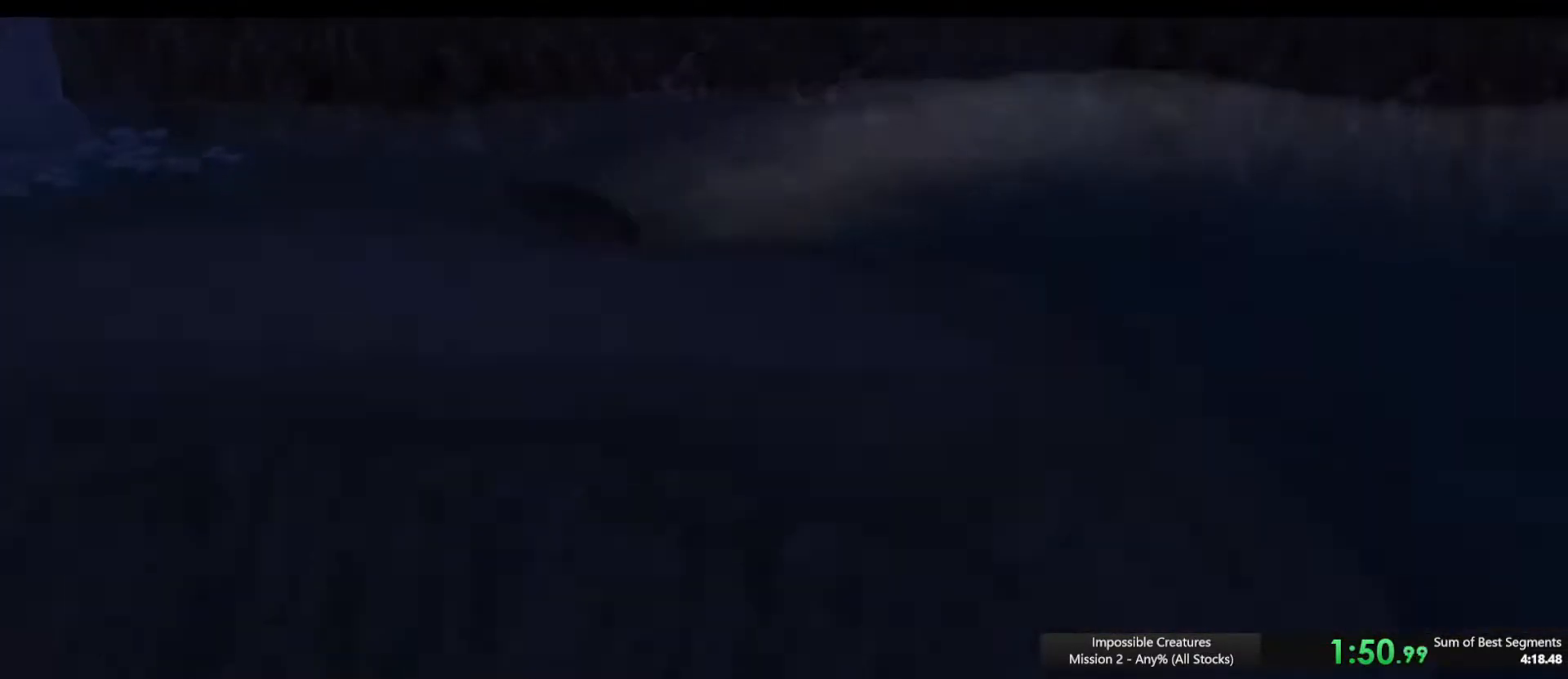
{"keys": ["escape"], "events": [[34, "escape", "down"], [84, "escape", "up"], [184, "escape", "down"], [217, "escape", "up"], [317, "escape", "down"], [367, "escape", "up"], [451, "escape", "down"]]}
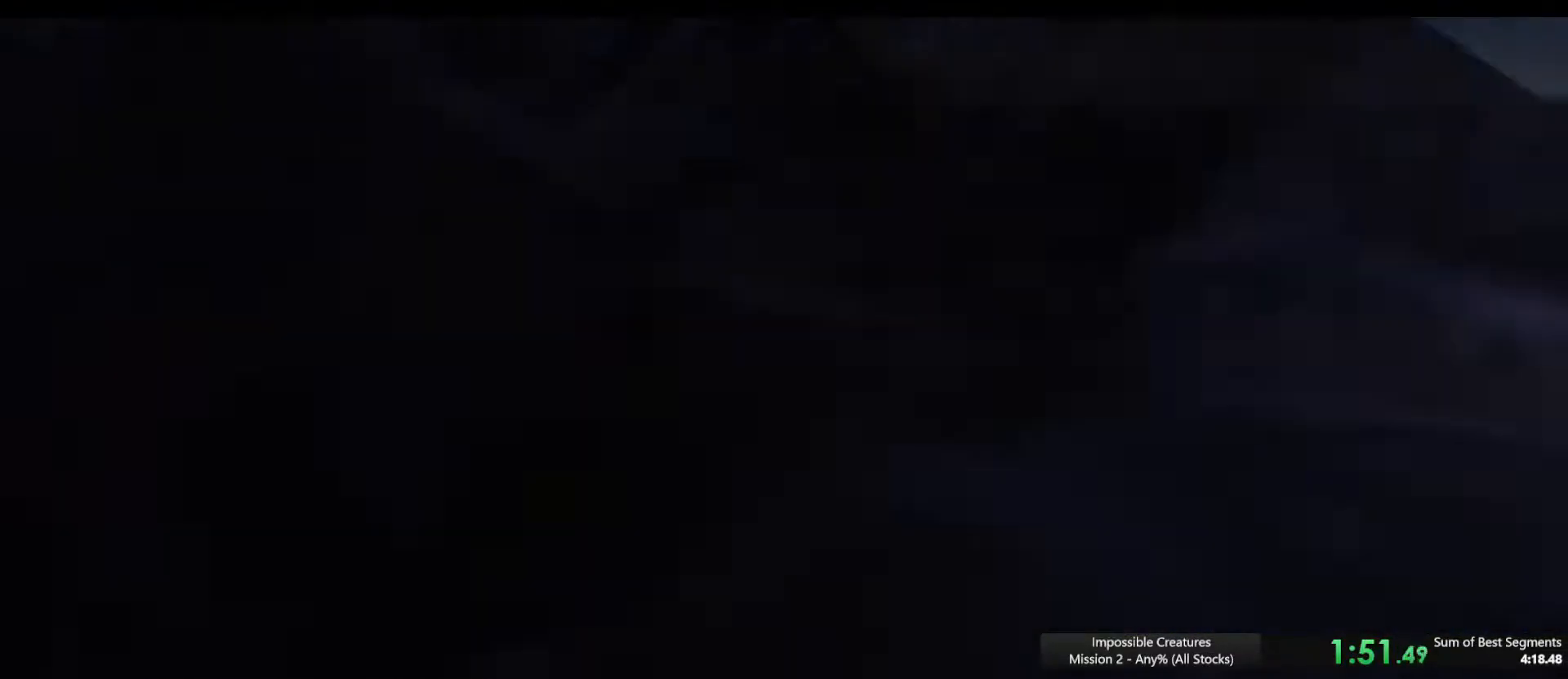
{"keys": [], "events": [[50, "escape", "up"], [150, "escape", "down"], [200, "escape", "up"], [283, "escape", "down"], [333, "escape", "up"], [433, "escape", "down"], [484, "escape", "up"]]}
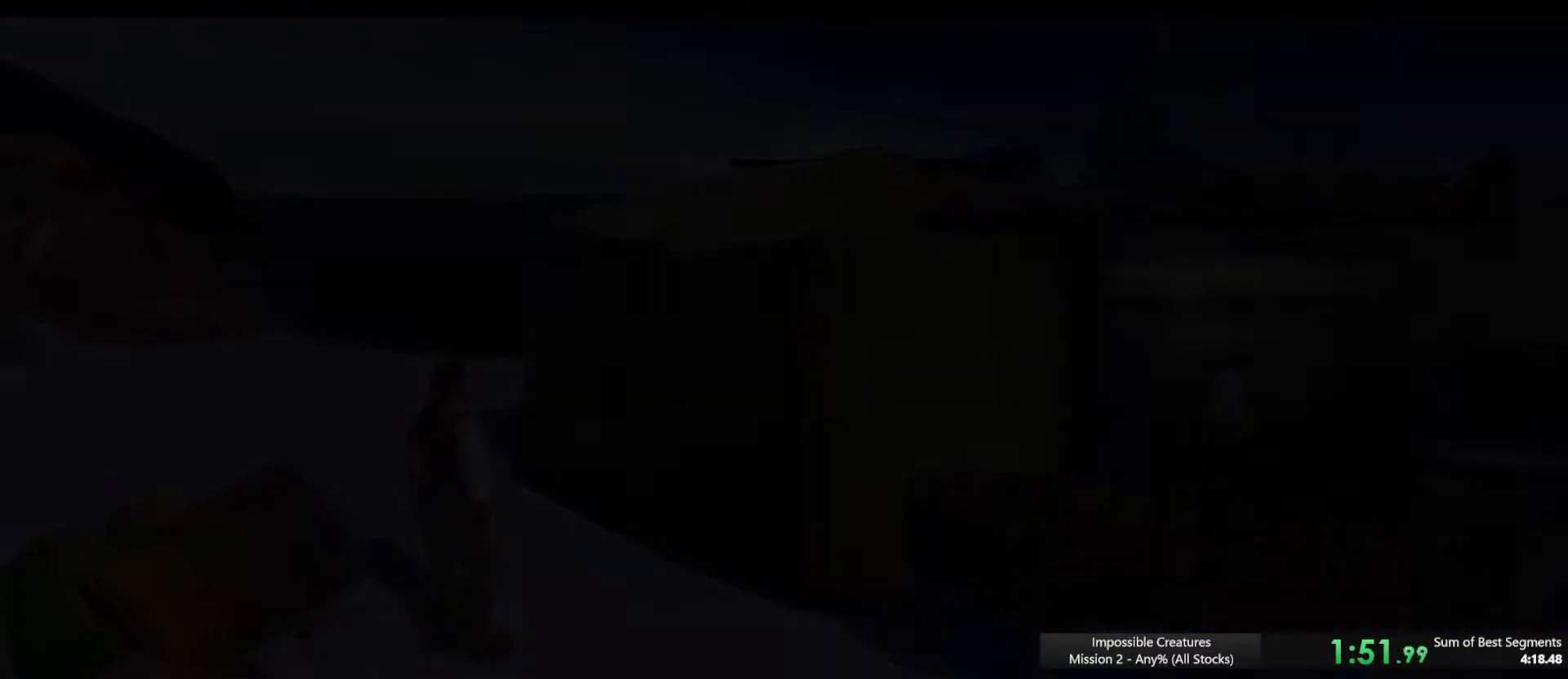
{"keys": [], "events": [[67, "escape", "down"], [117, "escape", "up"], [250, "escape", "down"], [301, "escape", "up"], [401, "escape", "down"], [451, "escape", "up"]]}
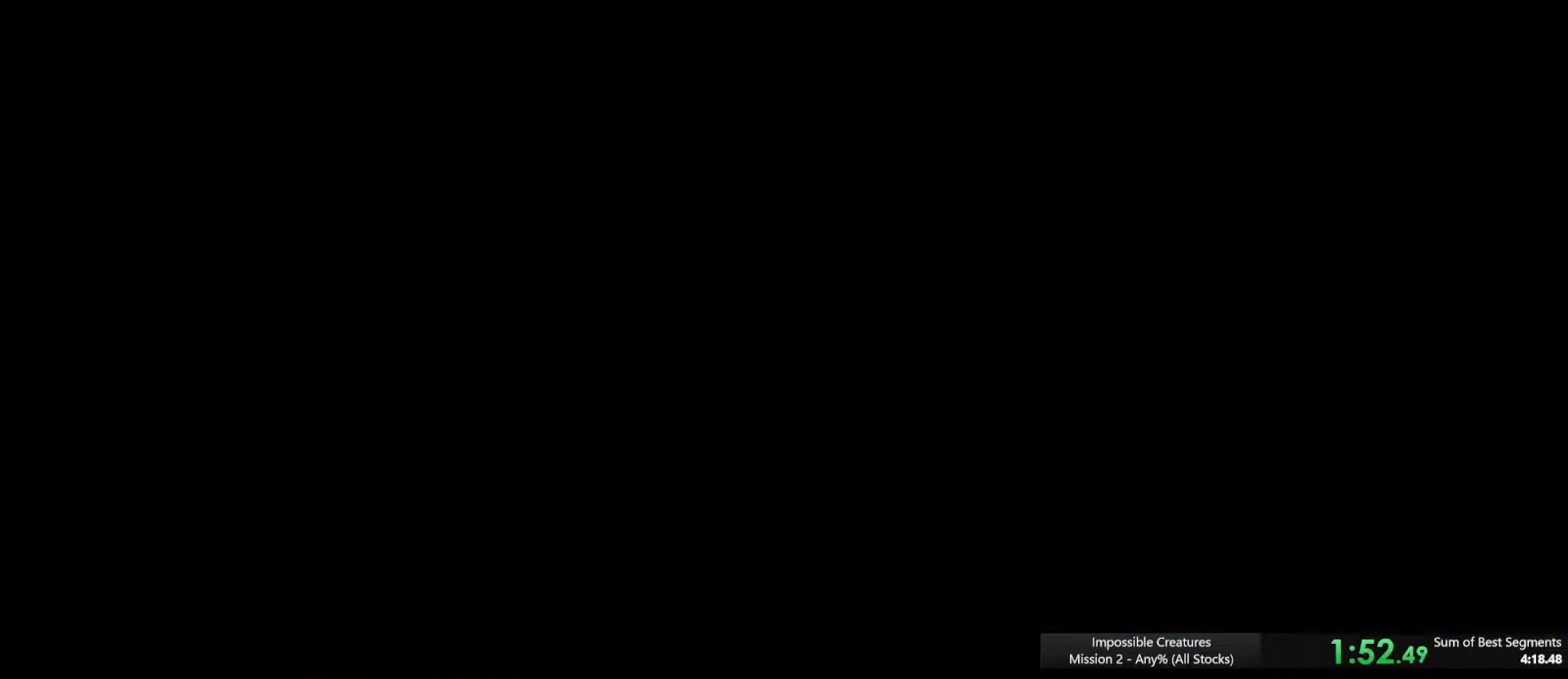
{"keys": ["escape"], "events": [[33, "escape", "down"], [83, "escape", "up"], [183, "escape", "down"], [217, "escape", "up"], [317, "escape", "down"], [367, "escape", "up"], [500, "escape", "down"]]}
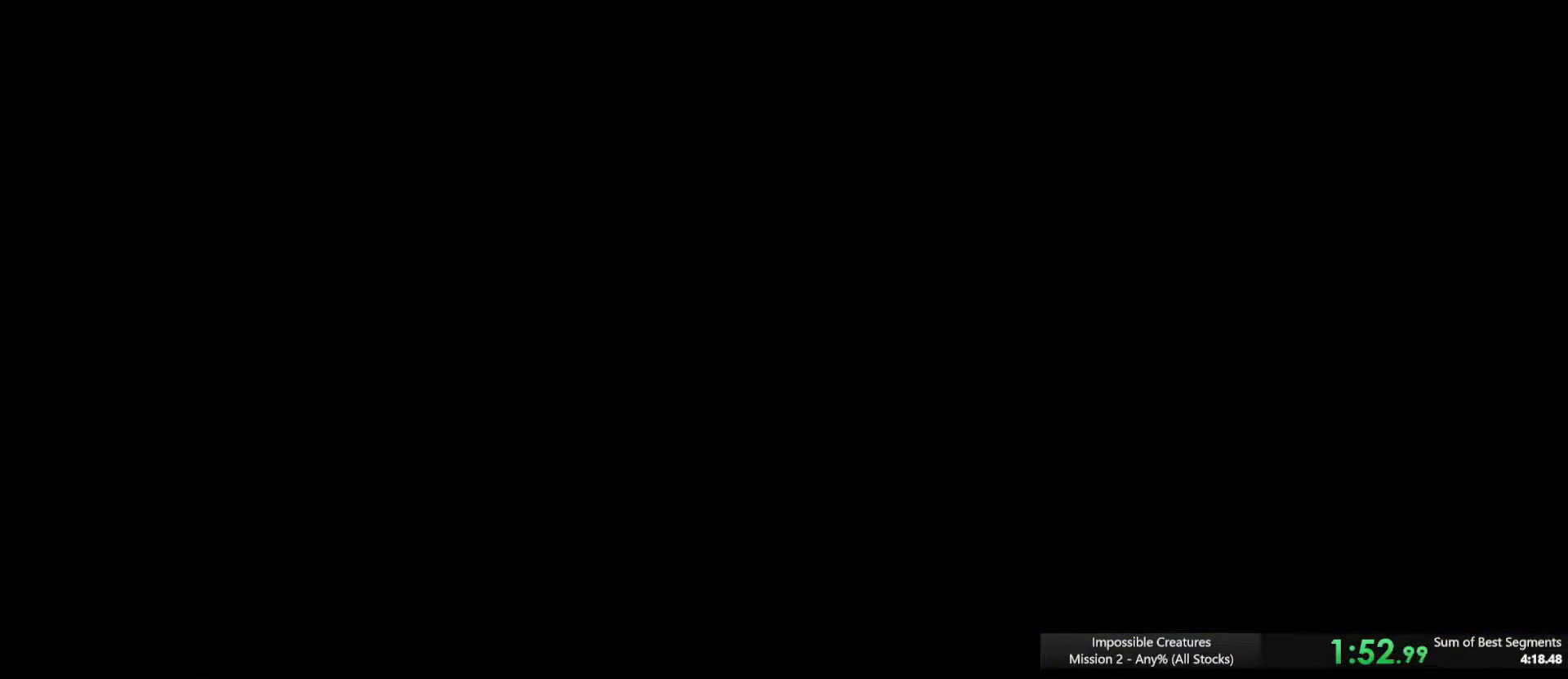
{"keys": [], "events": [[34, "escape", "up"], [150, "escape", "down"], [167, "escape", "up"], [284, "escape", "down"], [367, "escape", "up"], [467, "escape", "down"], [501, "escape", "up"]]}
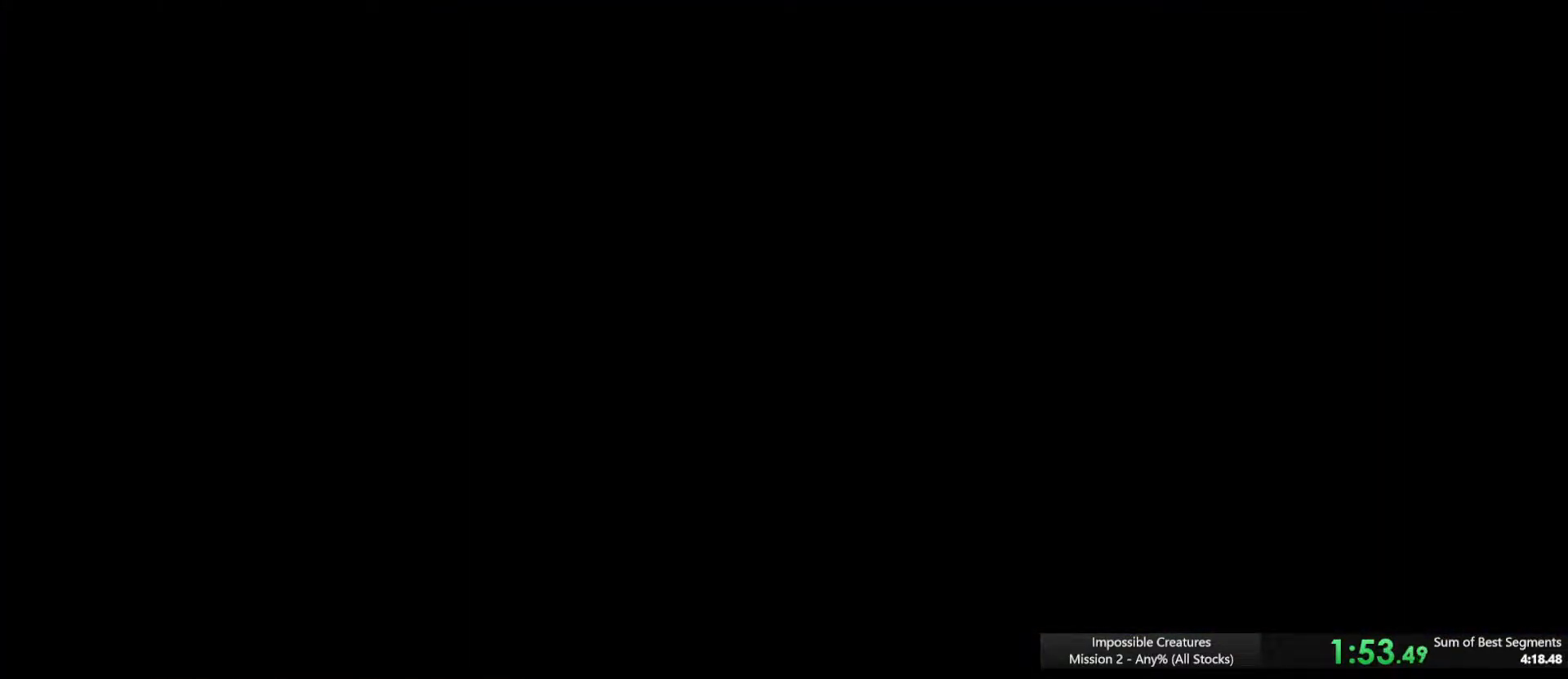
{"keys": [], "events": [[116, "escape", "down"], [150, "escape", "up"], [250, "escape", "down"], [283, "escape", "up"], [400, "escape", "down"], [433, "escape", "up"]]}